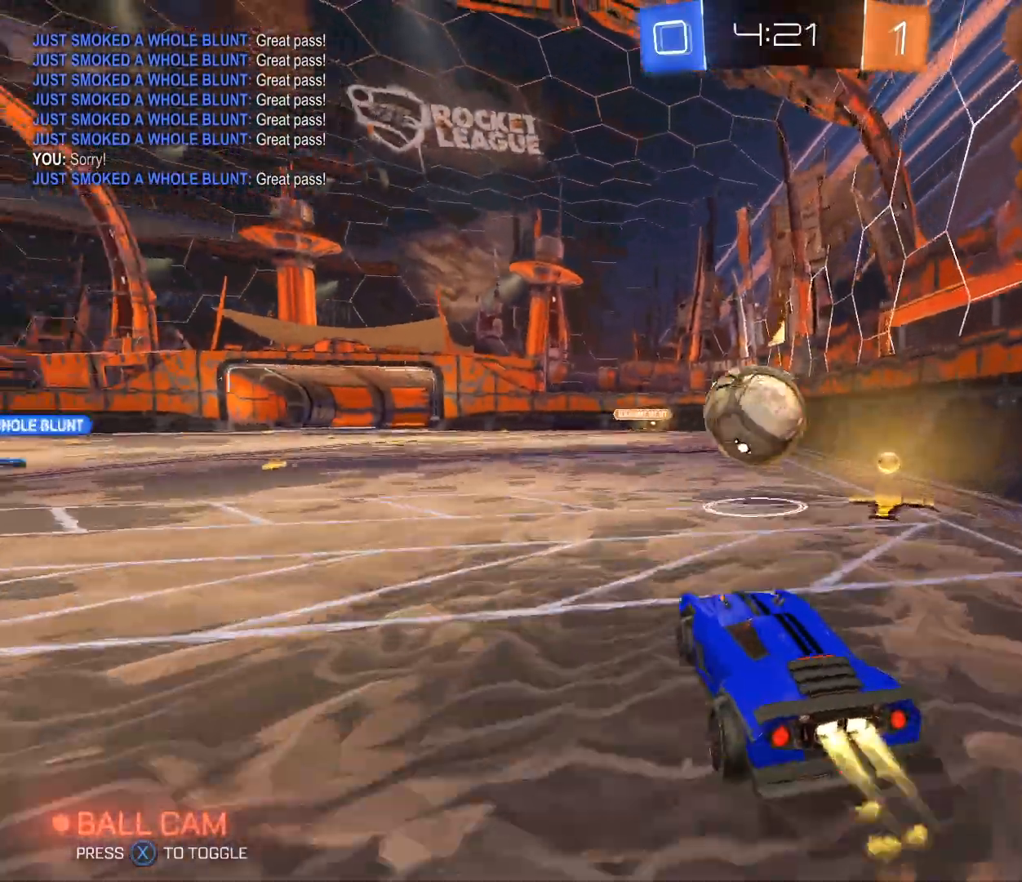
Gameplay with a controller (Xbox layout); each line is a JSON object with the inputs held at the frame after it. "events" lists button and stick changes between this image and that frame as [ms after this image, input, new state], when the widget could be followed in between.
{"buttons": ["A", "B", "L1", "R2"], "left_stick": "center", "right_stick": "center", "events": [[34, "R1", "up"], [100, "A", "up"], [100, "left_stick", "up"], [167, "L1", "down"], [267, "A", "down"], [334, "A", "up"], [334, "left_stick", "up-left"], [434, "A", "down"], [467, "left_stick", "center"]]}
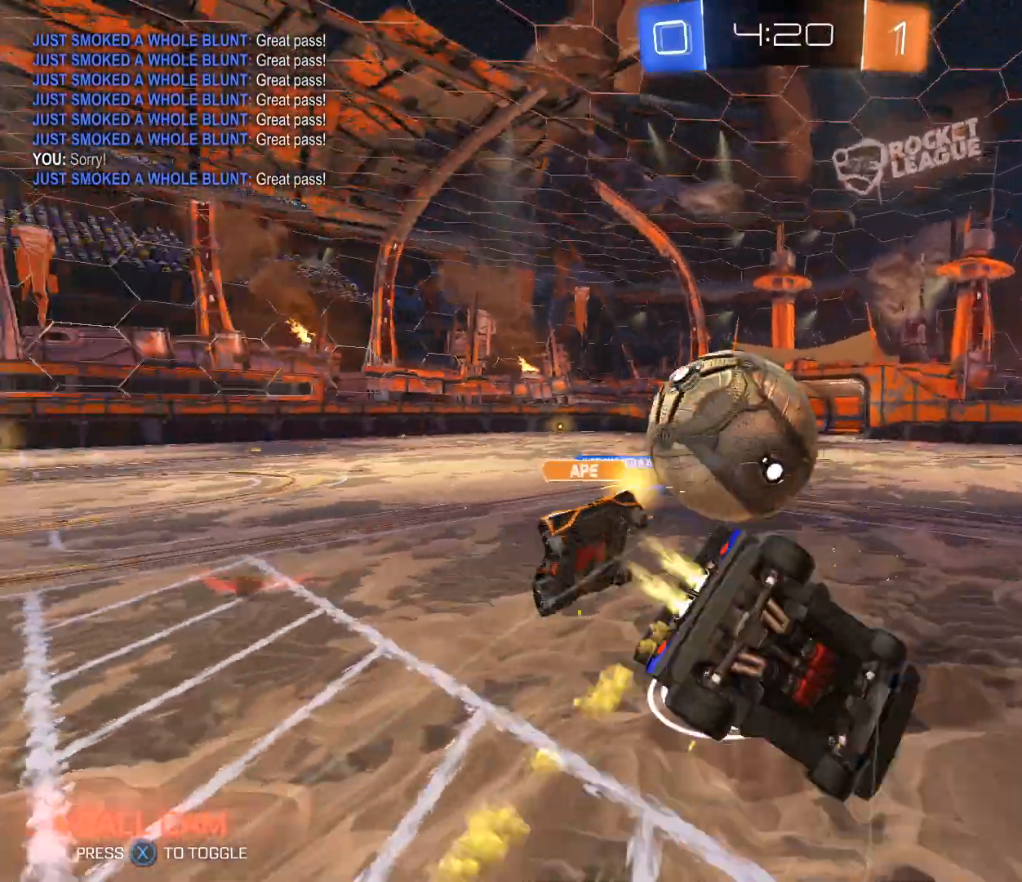
{"buttons": ["L1", "R2"], "left_stick": "up", "right_stick": "center", "events": [[133, "A", "up"], [200, "B", "up"], [500, "left_stick", "up"]]}
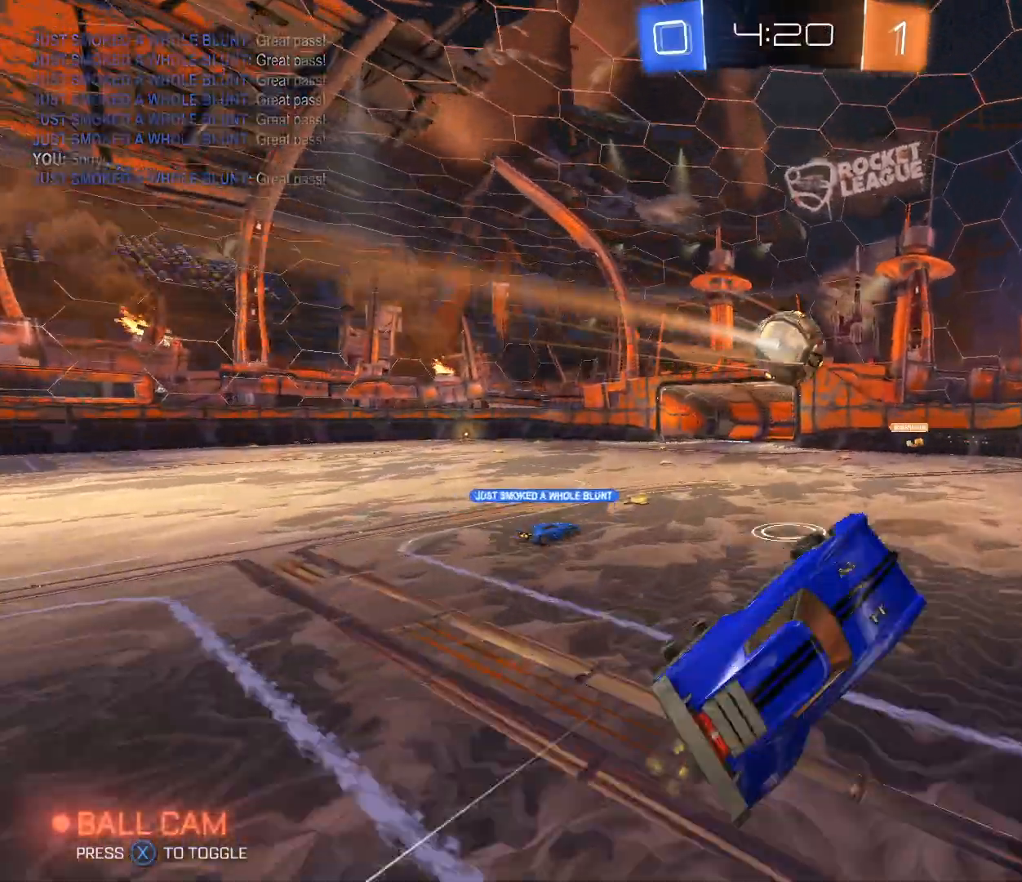
{"buttons": [], "left_stick": "center", "right_stick": "center", "events": [[67, "B", "down"], [67, "L1", "up"], [67, "left_stick", "center"], [200, "B", "up"], [267, "R2", "up"]]}
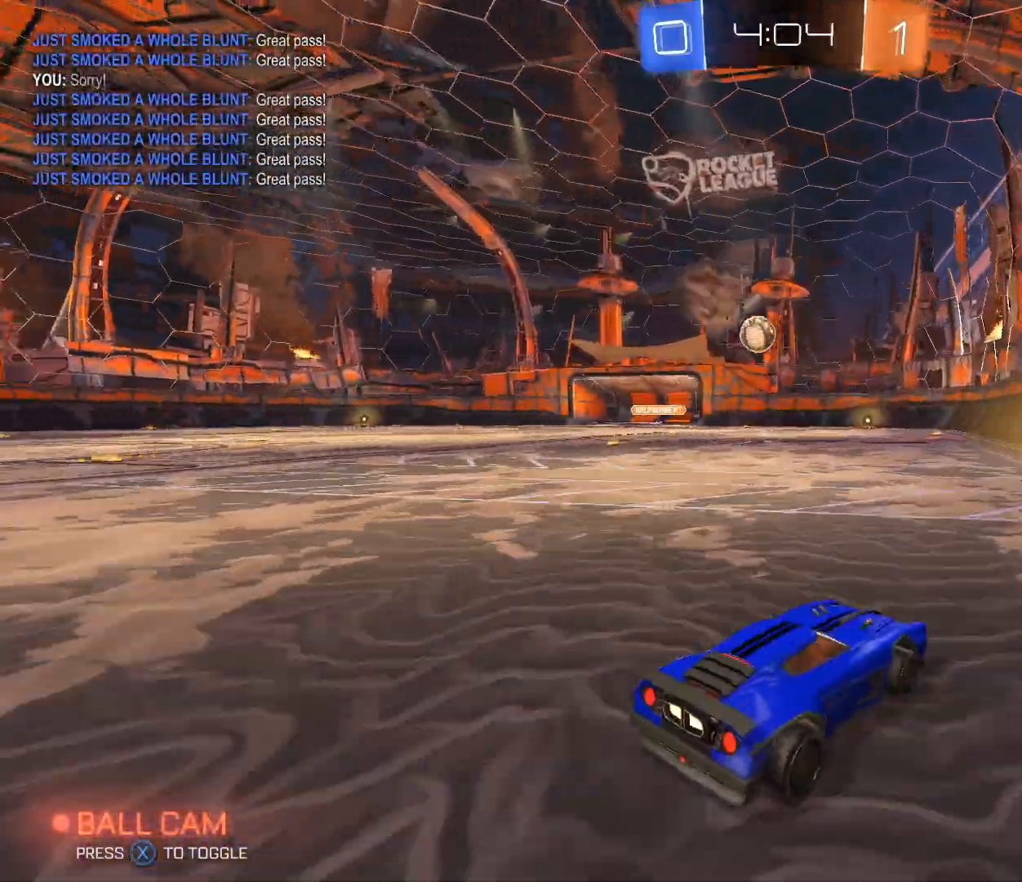
{"buttons": ["B", "R2"], "left_stick": "left", "right_stick": "center", "events": [[200, "R2", "down"], [267, "left_stick", "left"], [367, "B", "down"]]}
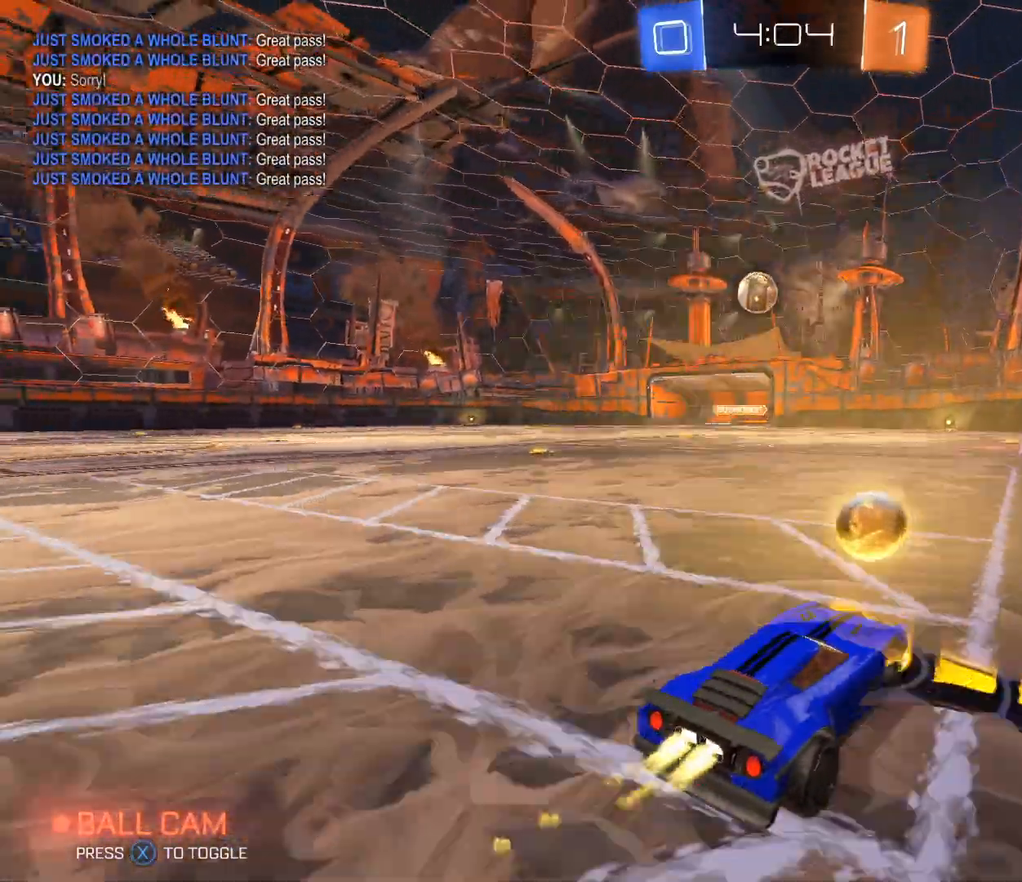
{"buttons": ["R2"], "left_stick": "left", "right_stick": "center", "events": [[34, "left_stick", "center"], [167, "left_stick", "left"], [367, "left_stick", "center"], [434, "B", "up"], [501, "left_stick", "left"]]}
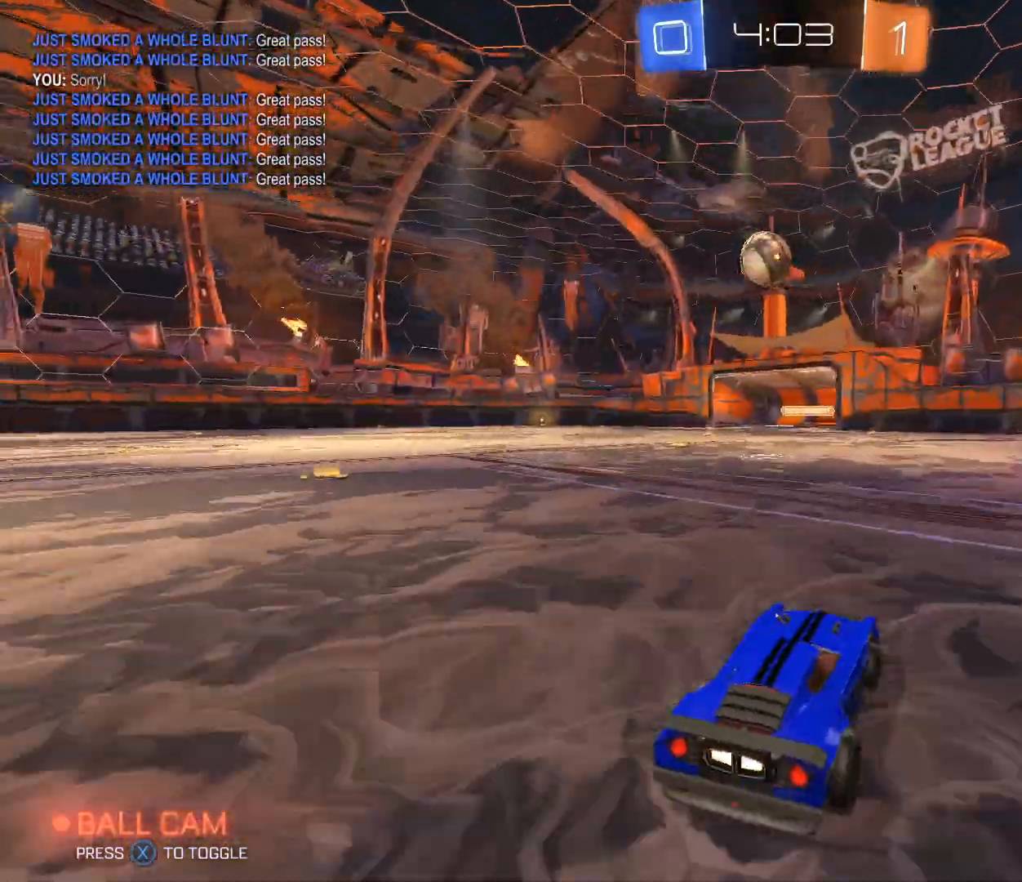
{"buttons": ["R2"], "left_stick": "center", "right_stick": "center", "events": [[66, "R2", "up"], [66, "left_stick", "center"], [100, "L2", "down"], [333, "L2", "up"], [467, "R2", "down"]]}
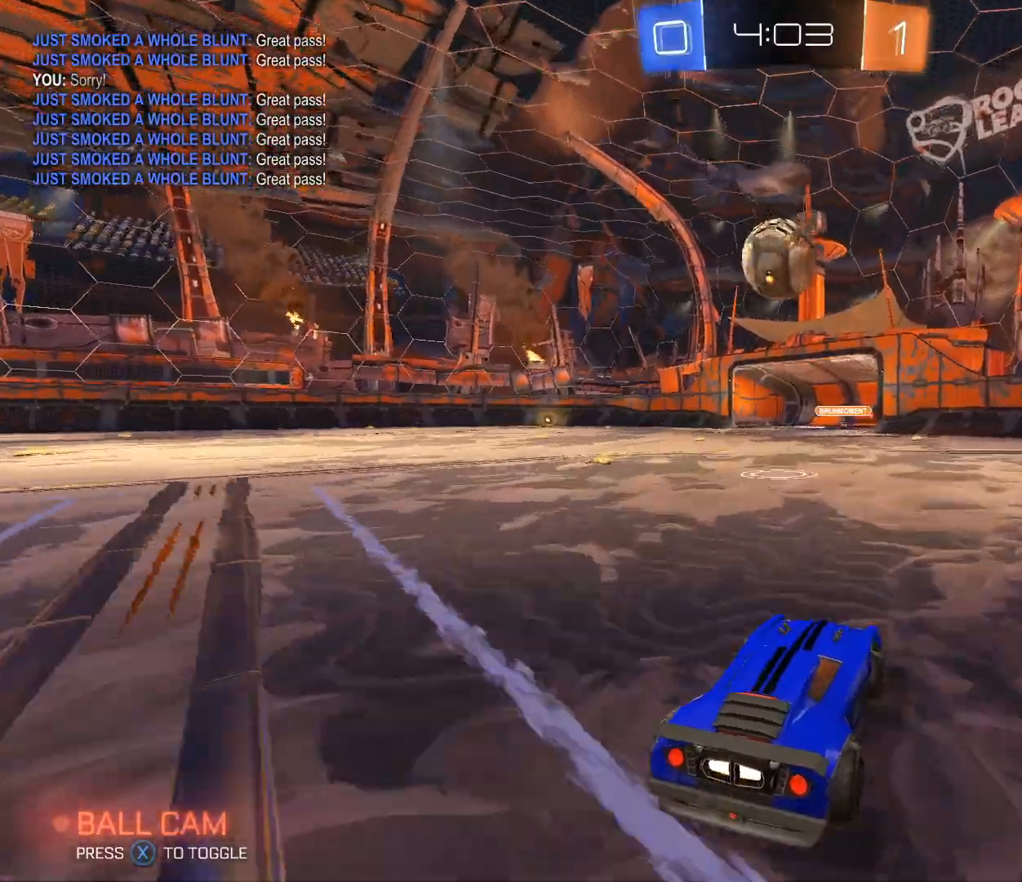
{"buttons": ["B", "R2"], "left_stick": "center", "right_stick": "center", "events": [[34, "B", "down"], [401, "left_stick", "left"], [501, "left_stick", "center"]]}
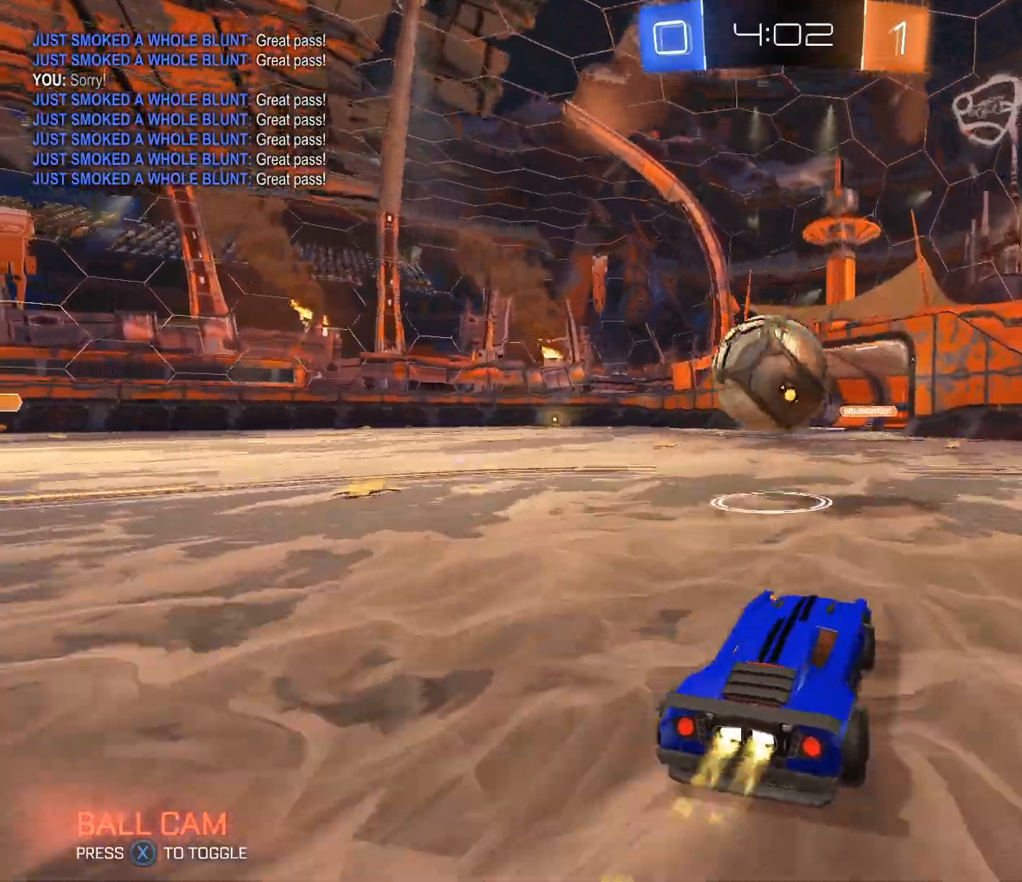
{"buttons": ["A", "B", "L1", "R2"], "left_stick": "center", "right_stick": "center", "events": [[33, "A", "down"], [33, "R1", "down"], [66, "left_stick", "down"], [133, "left_stick", "down-right"], [166, "R1", "up"], [200, "L1", "down"], [233, "A", "up"], [233, "left_stick", "up-left"], [300, "A", "down"], [467, "left_stick", "center"]]}
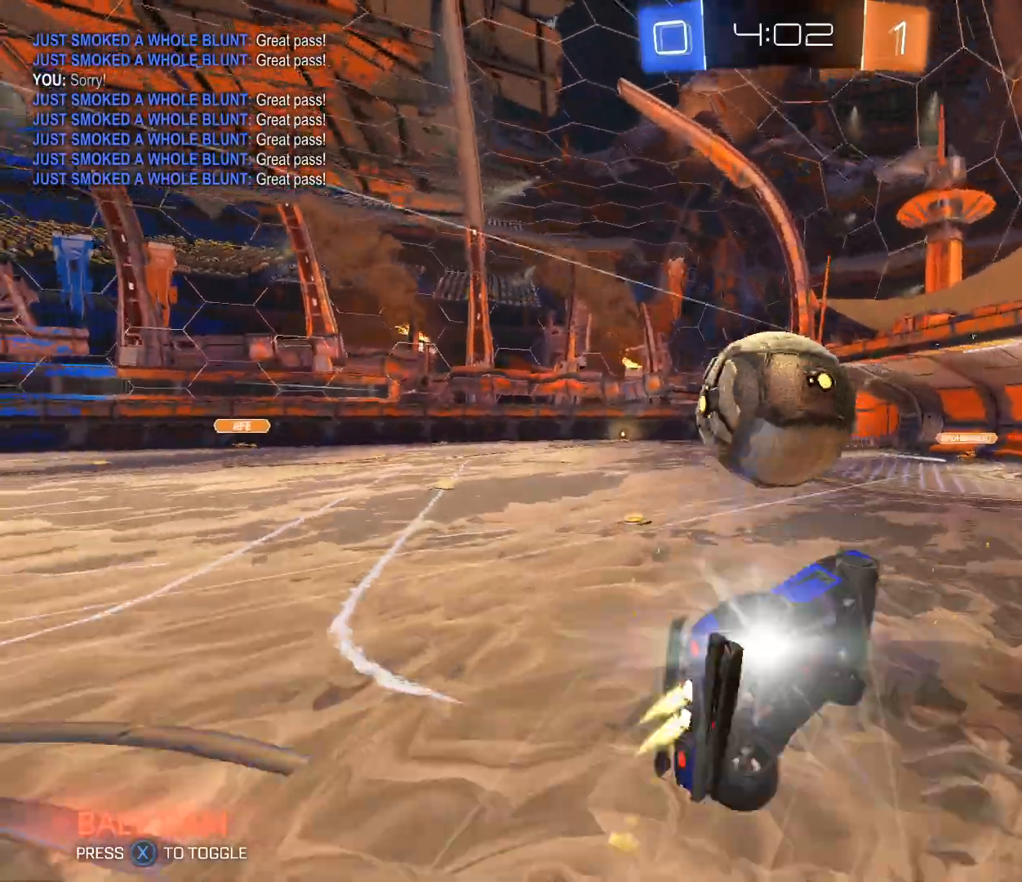
{"buttons": ["R2"], "left_stick": "up-left", "right_stick": "center", "events": [[34, "A", "up"], [167, "B", "up"], [367, "left_stick", "up"], [434, "left_stick", "up-left"], [501, "L1", "up"]]}
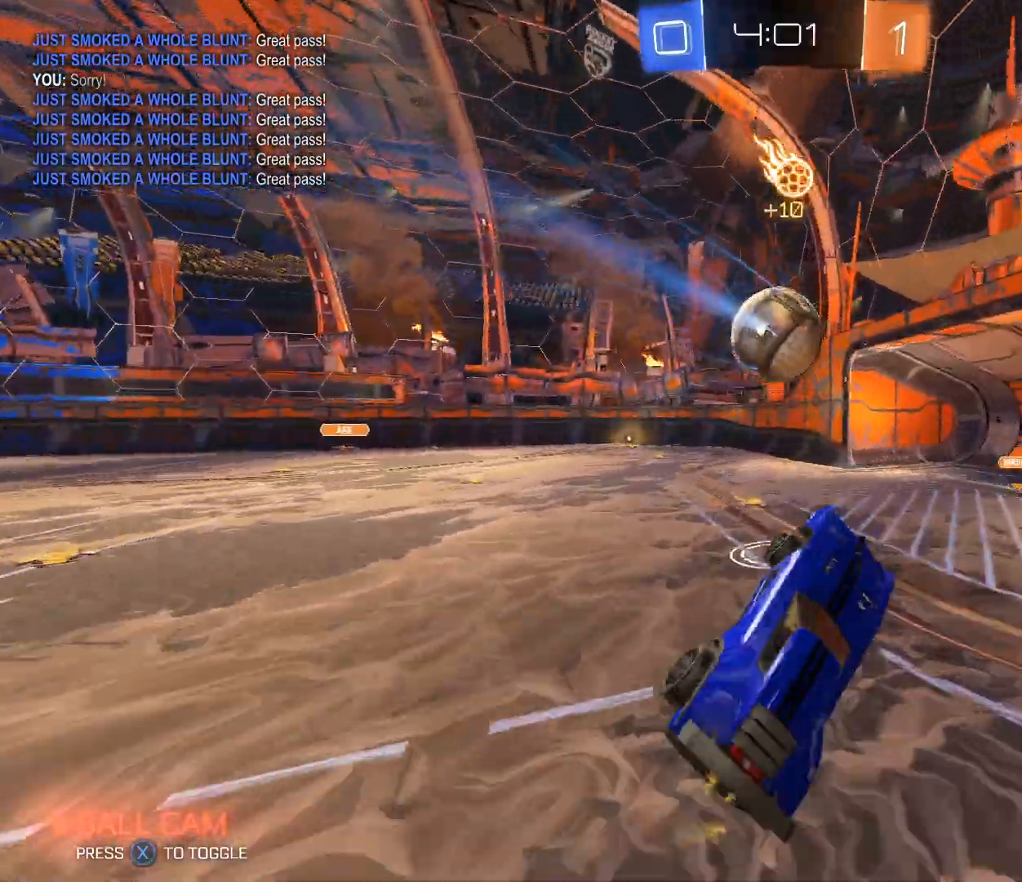
{"buttons": ["R2"], "left_stick": "left", "right_stick": "center", "events": [[300, "left_stick", "center"], [400, "left_stick", "left"]]}
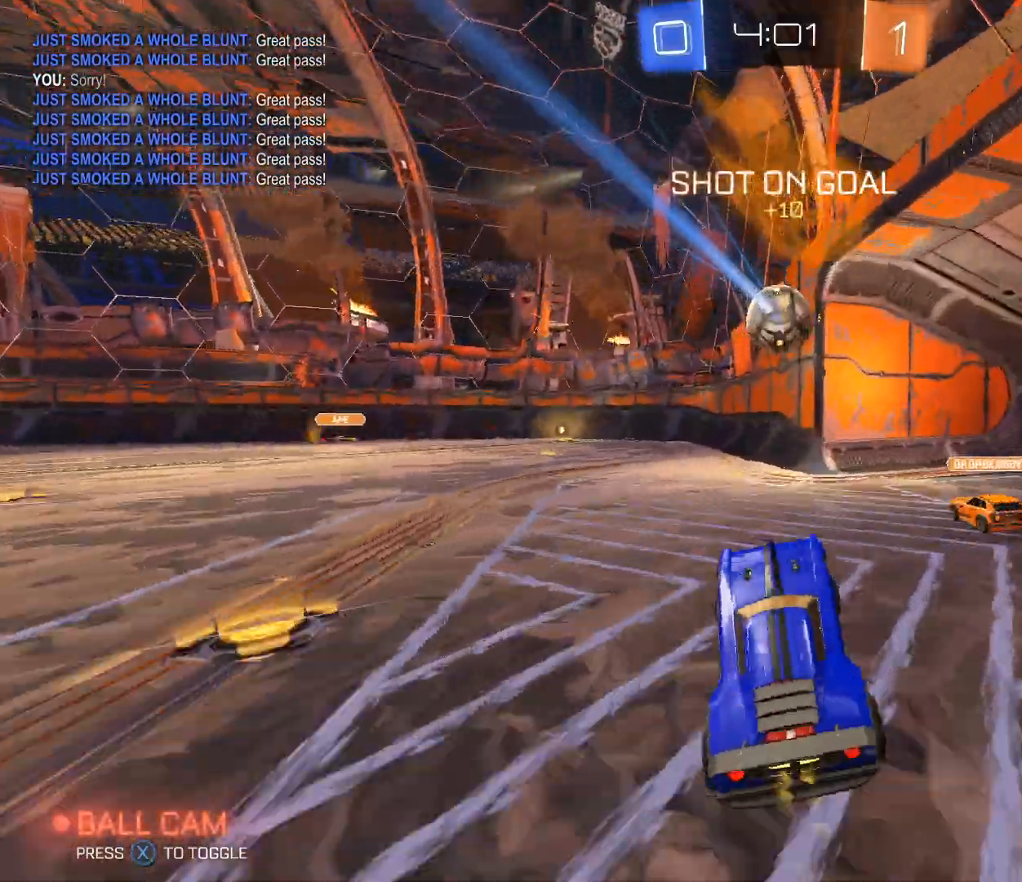
{"buttons": ["B", "R2"], "left_stick": "left", "right_stick": "center", "events": [[134, "X", "down"], [200, "B", "down"], [234, "DPAD_LEFT", "down"], [234, "X", "up"], [334, "DPAD_LEFT", "up"]]}
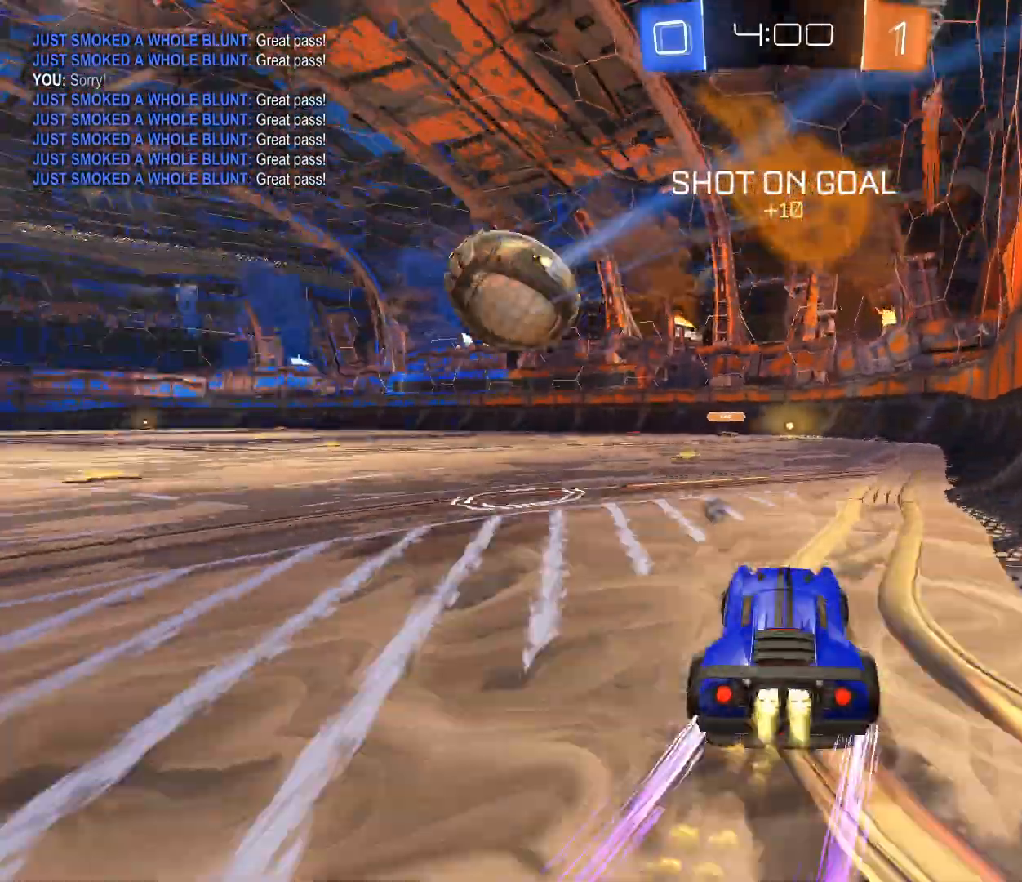
{"buttons": ["B", "R2"], "left_stick": "down-right", "right_stick": "center", "events": [[234, "left_stick", "down-right"]]}
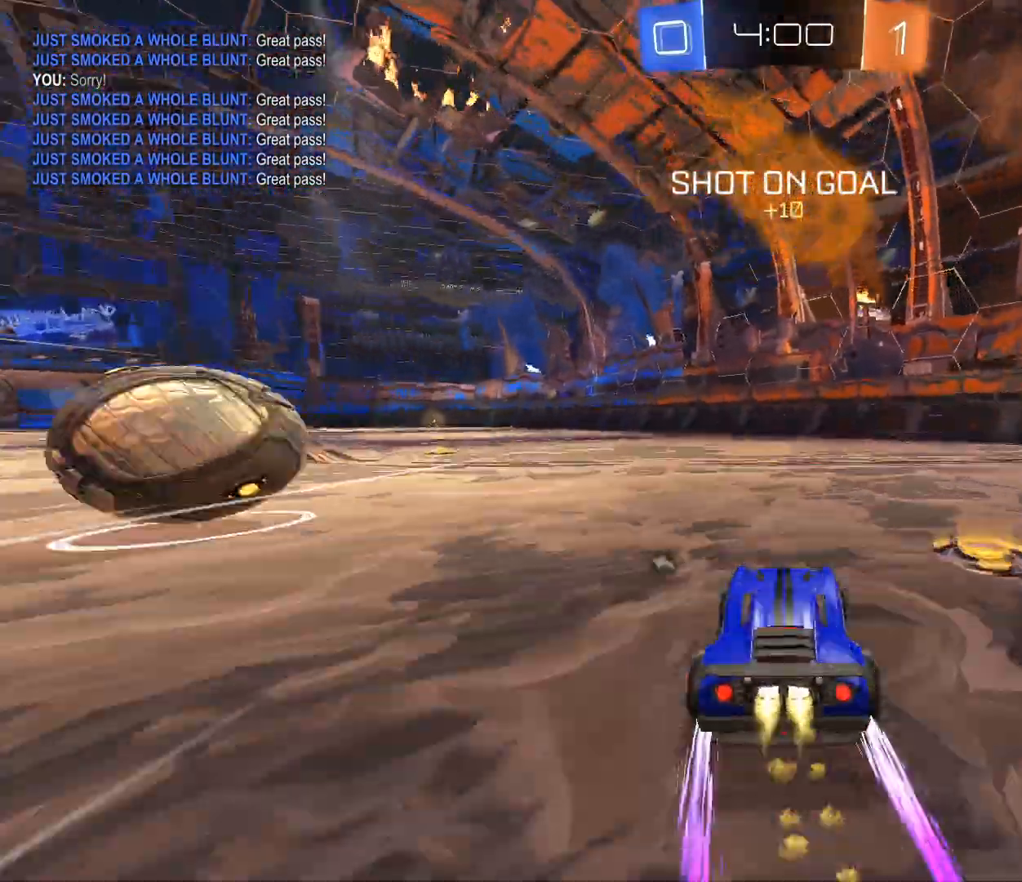
{"buttons": ["R2"], "left_stick": "left", "right_stick": "center", "events": [[167, "left_stick", "left"], [267, "B", "up"]]}
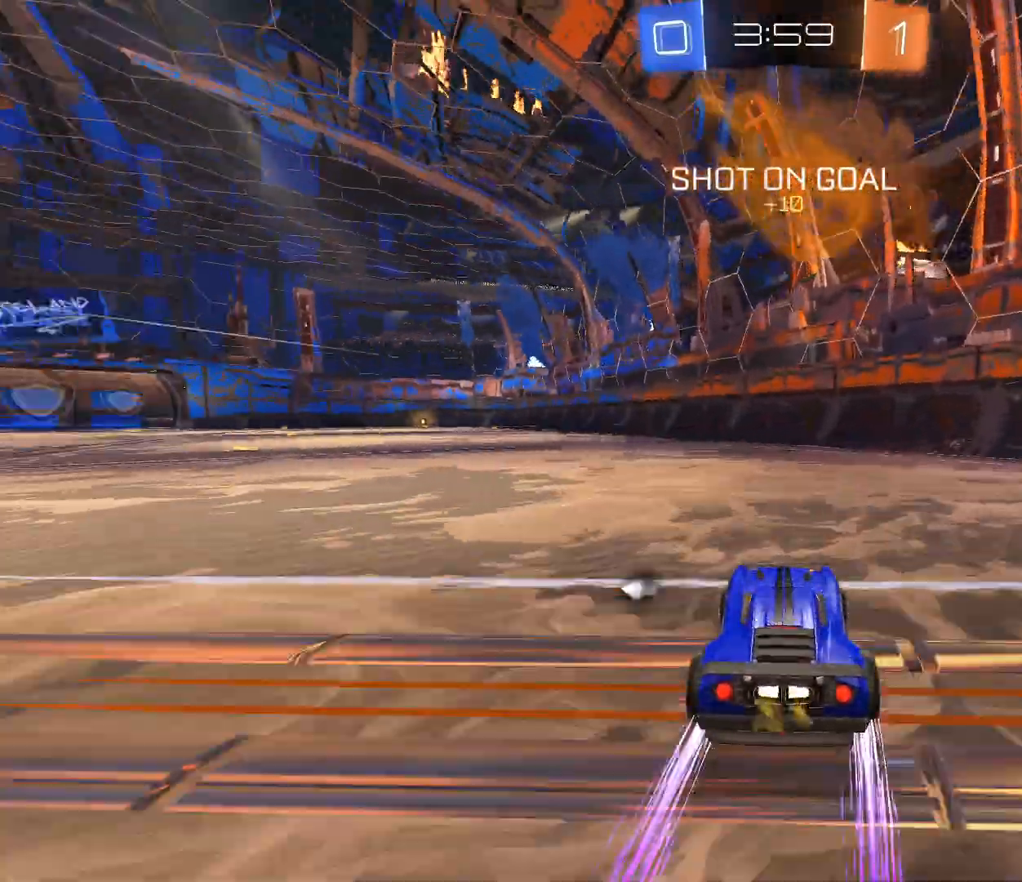
{"buttons": ["R2"], "left_stick": "center", "right_stick": "center", "events": [[67, "X", "down"], [200, "X", "up"], [501, "left_stick", "center"]]}
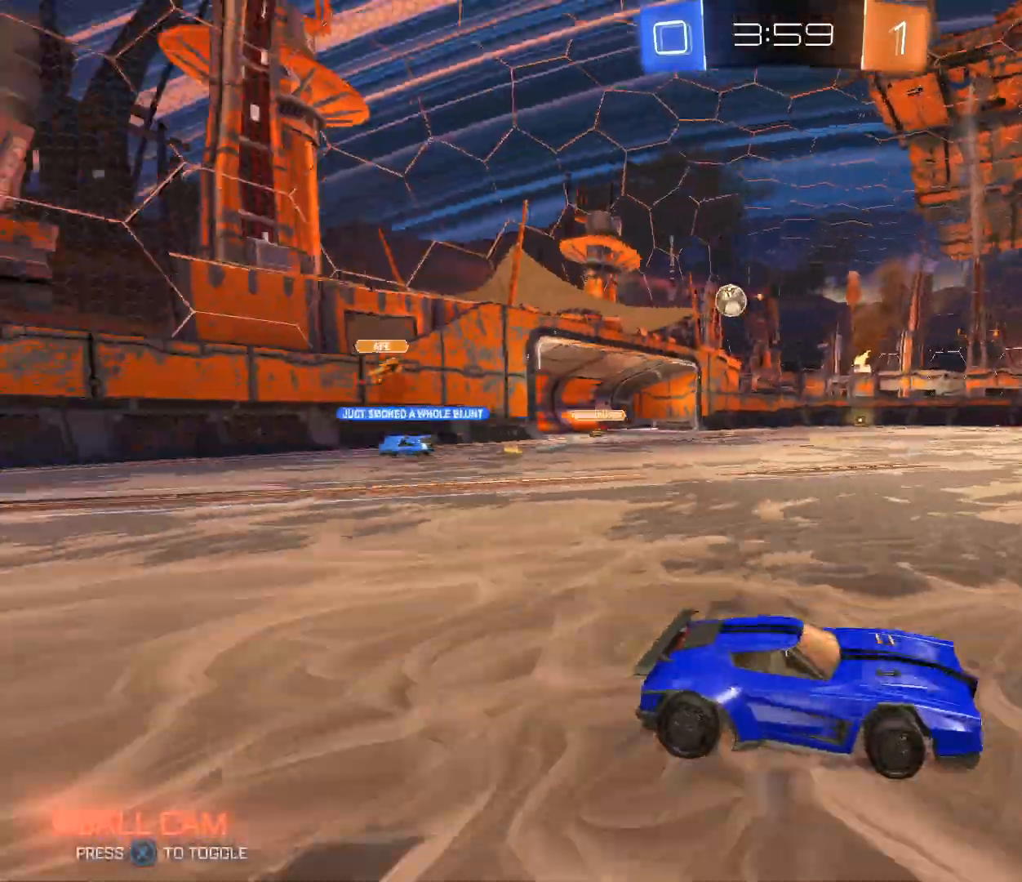
{"buttons": ["R2"], "left_stick": "left", "right_stick": "center", "events": [[233, "left_stick", "left"]]}
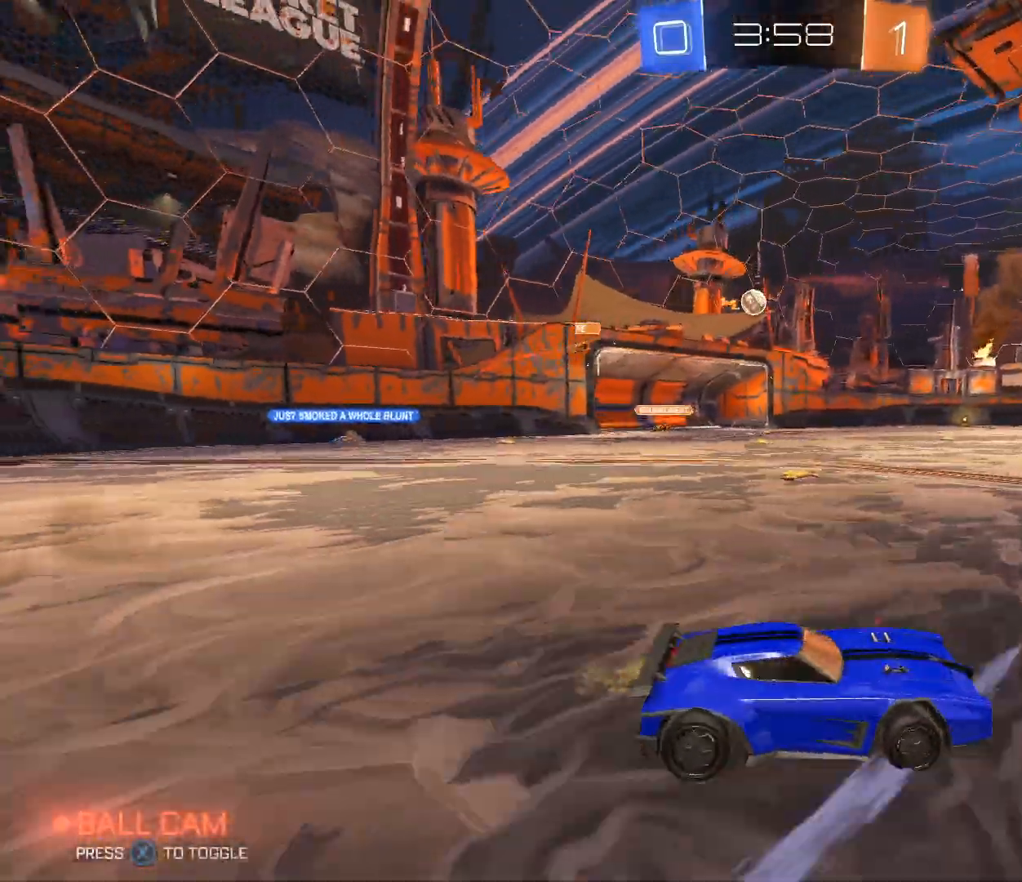
{"buttons": ["R2"], "left_stick": "right", "right_stick": "center", "events": [[401, "left_stick", "right"]]}
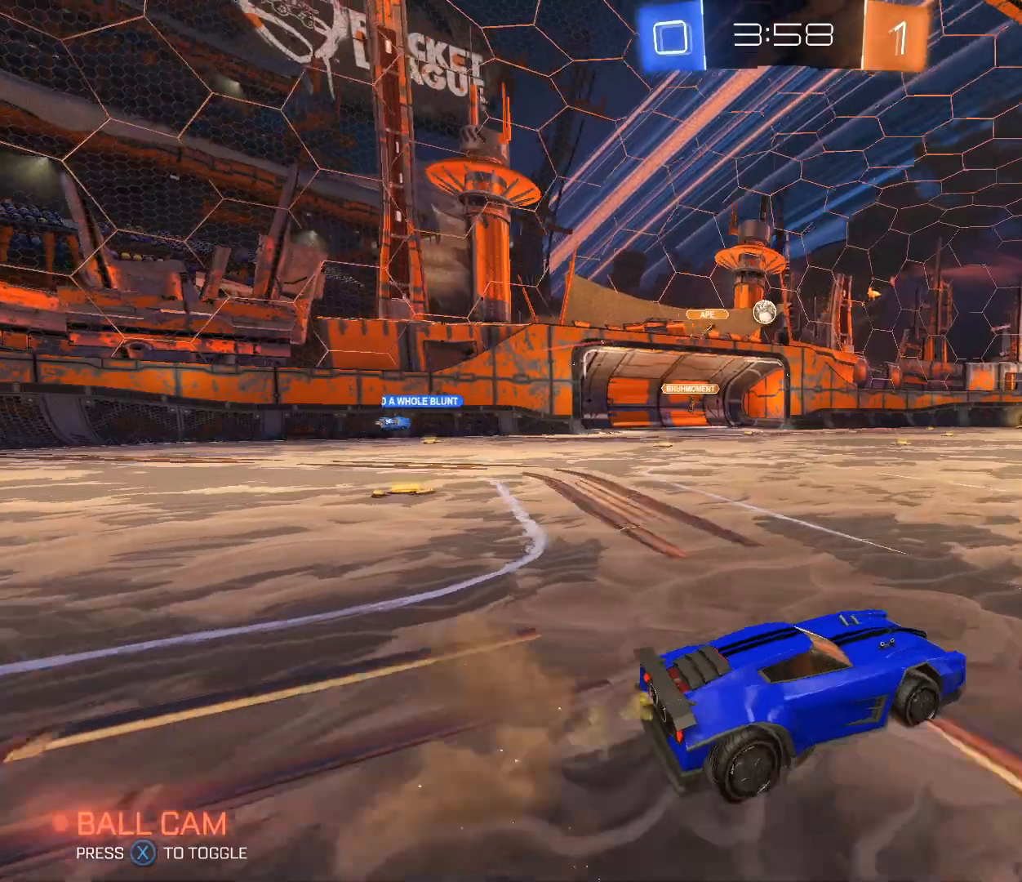
{"buttons": ["R2"], "left_stick": "left", "right_stick": "center", "events": [[33, "B", "down"], [67, "left_stick", "center"], [200, "B", "up"], [200, "X", "down"], [333, "X", "up"], [467, "left_stick", "left"]]}
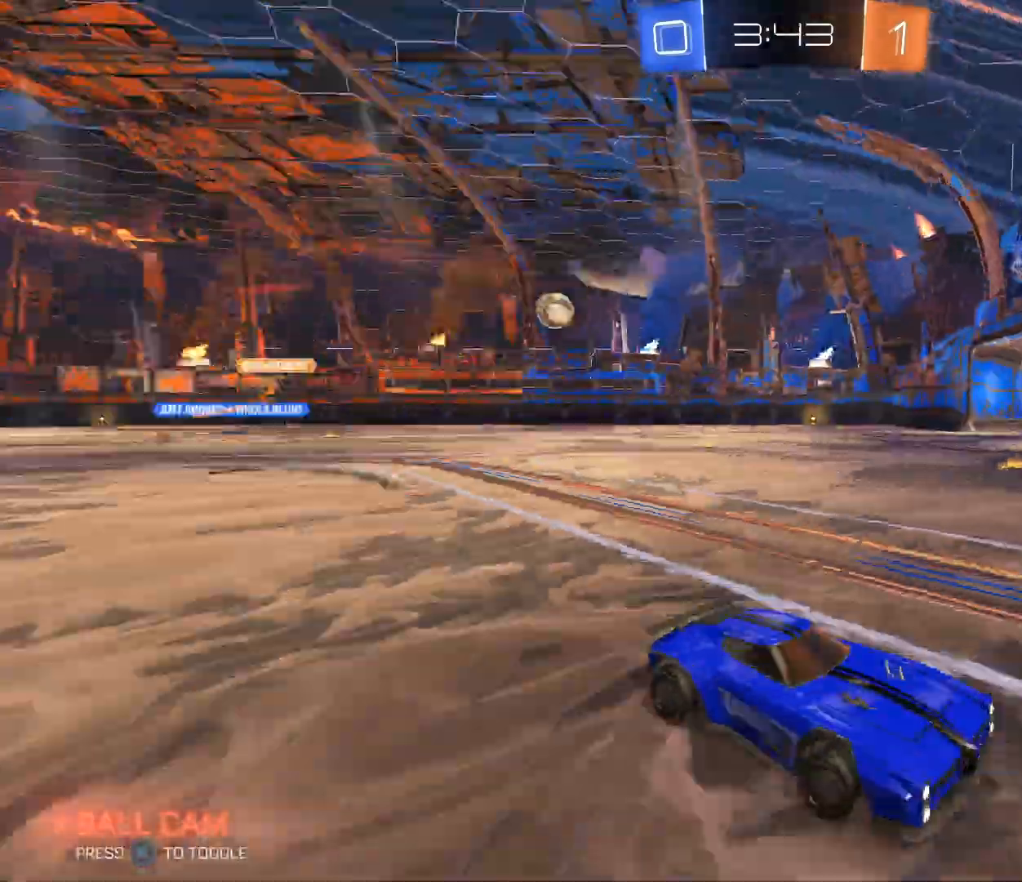
{"buttons": ["B", "R2"], "left_stick": "left", "right_stick": "center", "events": [[34, "DPAD_LEFT", "down"], [167, "DPAD_LEFT", "up"], [401, "B", "down"]]}
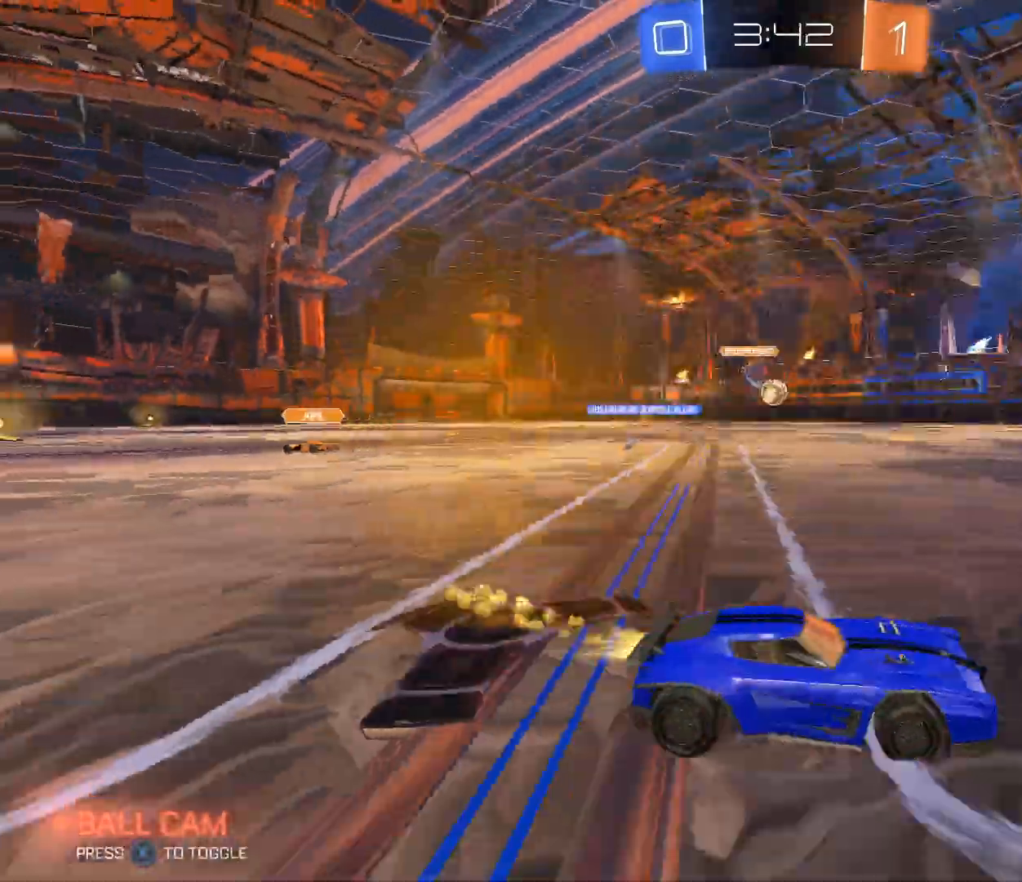
{"buttons": ["B", "R2"], "left_stick": "left", "right_stick": "center", "events": [[333, "left_stick", "center"], [467, "left_stick", "left"]]}
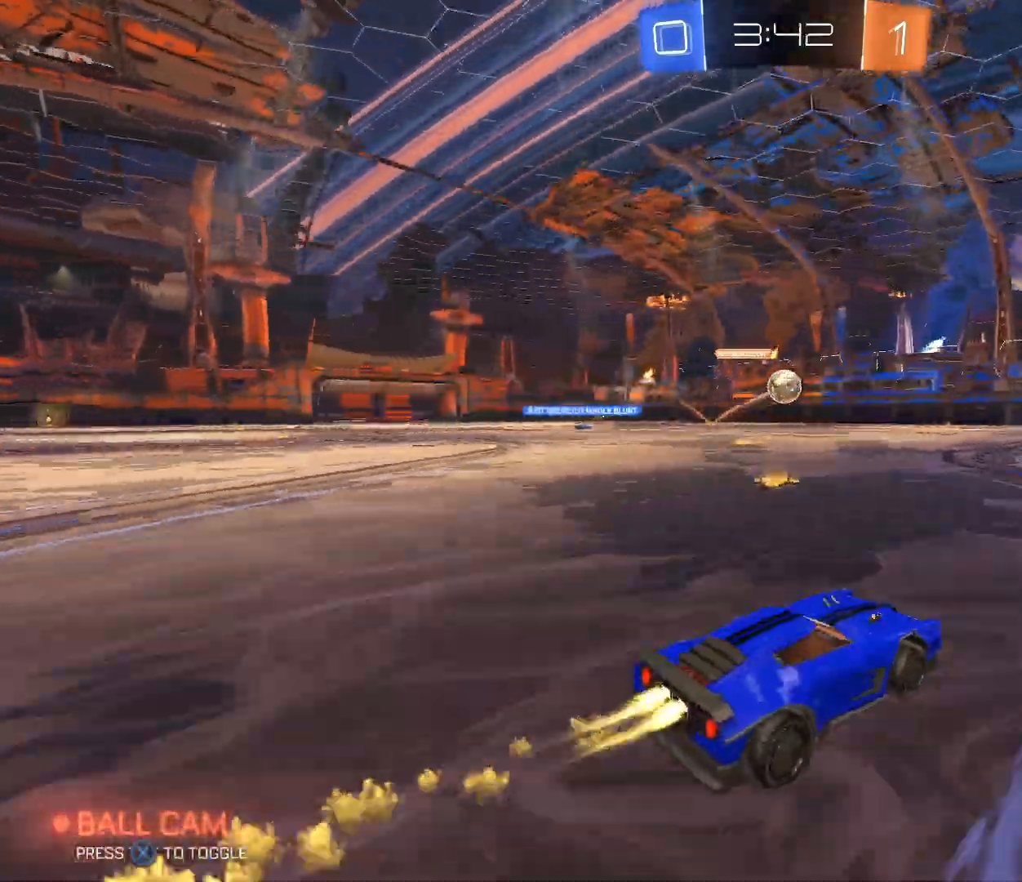
{"buttons": ["B", "R1", "R2"], "left_stick": "left", "right_stick": "center", "events": [[100, "A", "down"], [100, "B", "up"], [100, "left_stick", "down"], [200, "left_stick", "down-right"], [367, "A", "up"], [401, "B", "down"], [434, "R1", "down"], [501, "left_stick", "left"]]}
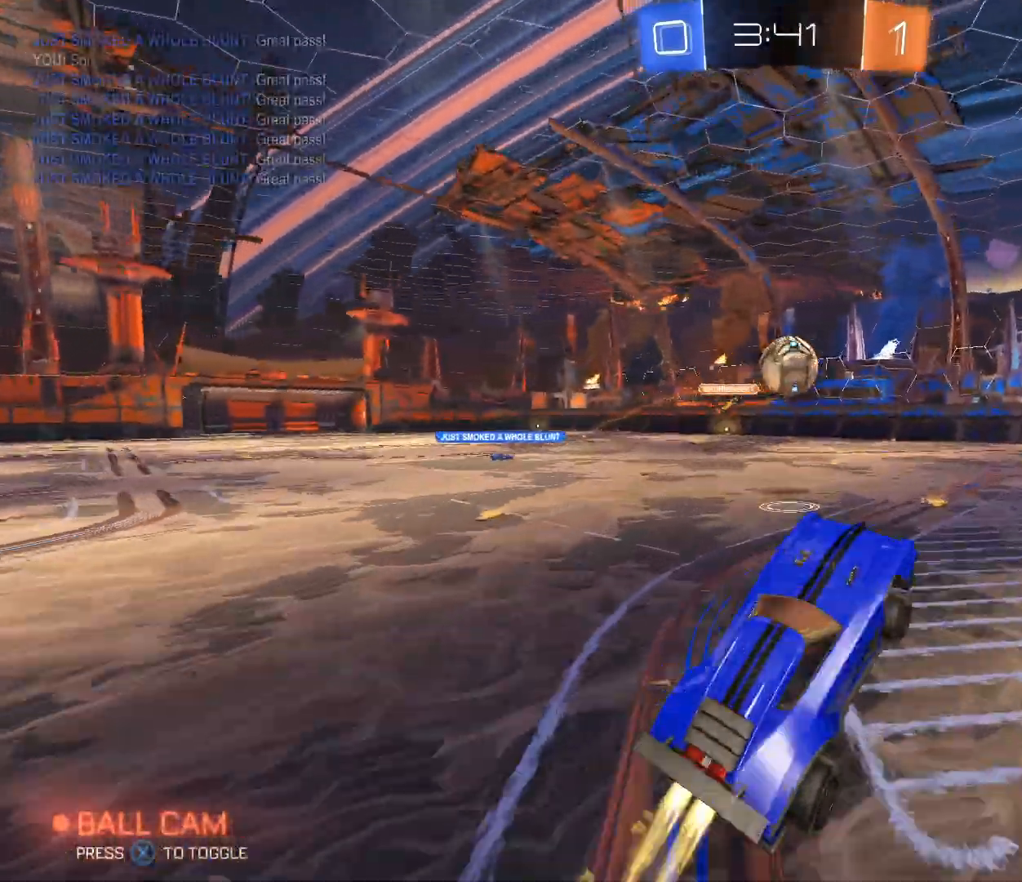
{"buttons": ["A", "B", "L1", "R2"], "left_stick": "up-right", "right_stick": "center", "events": [[33, "left_stick", "up-left"], [100, "R1", "up"], [300, "left_stick", "up-right"], [434, "L1", "down"], [467, "A", "down"]]}
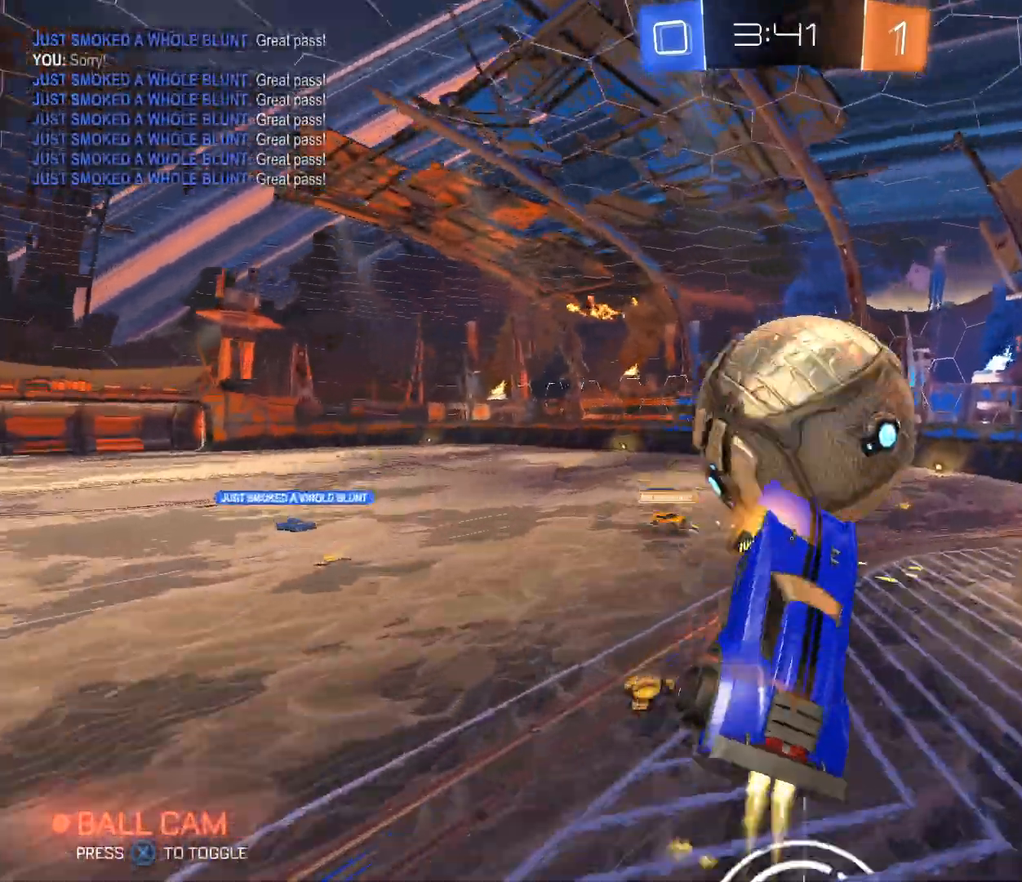
{"buttons": ["L1", "R2"], "left_stick": "center", "right_stick": "center", "events": [[67, "A", "up"], [134, "A", "down"], [134, "left_stick", "up-left"], [200, "left_stick", "center"], [301, "A", "up"], [334, "B", "up"]]}
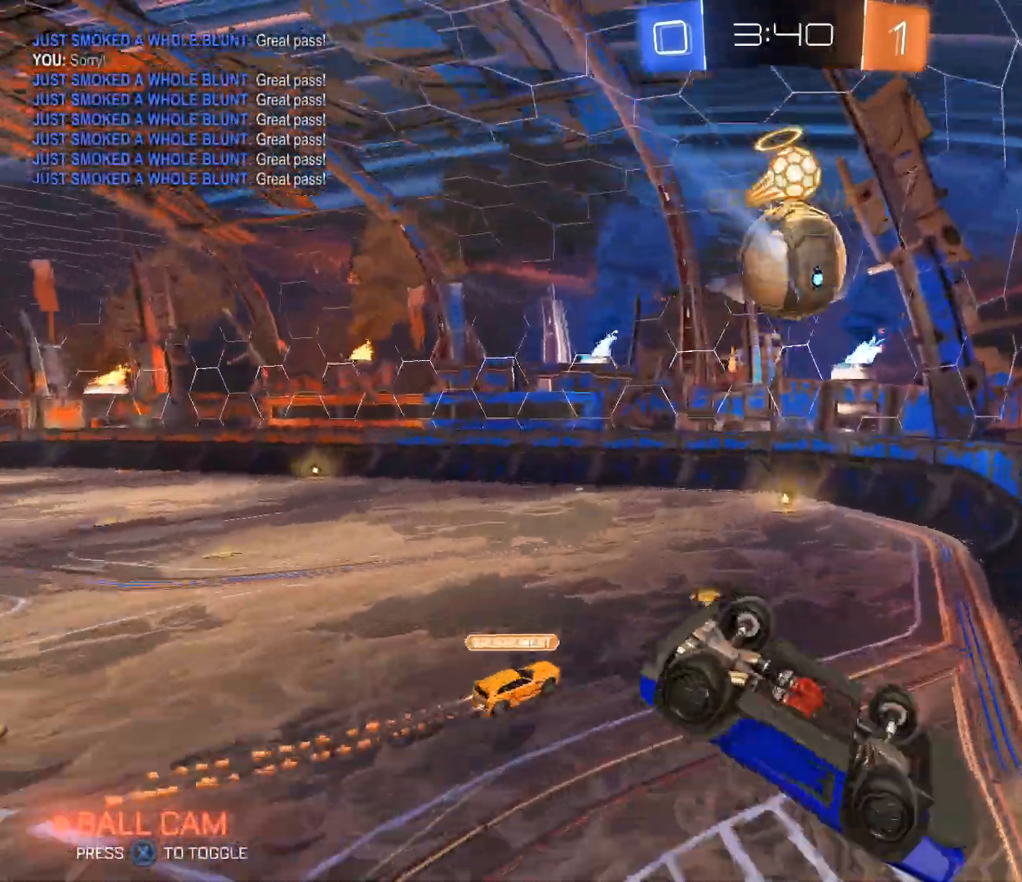
{"buttons": ["R2"], "left_stick": "up-left", "right_stick": "center", "events": [[300, "left_stick", "up"], [434, "left_stick", "up-left"], [500, "L1", "up"]]}
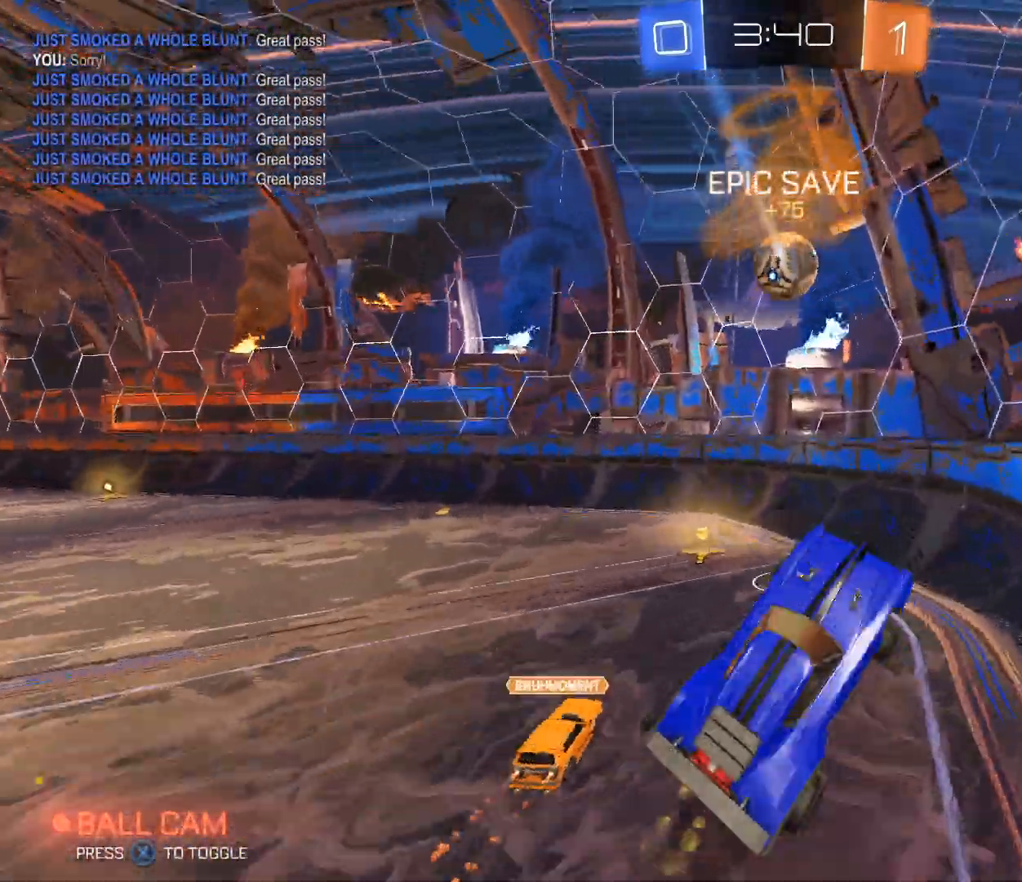
{"buttons": ["R2"], "left_stick": "down-left", "right_stick": "center", "events": [[100, "left_stick", "center"], [167, "left_stick", "left"], [334, "left_stick", "down-left"]]}
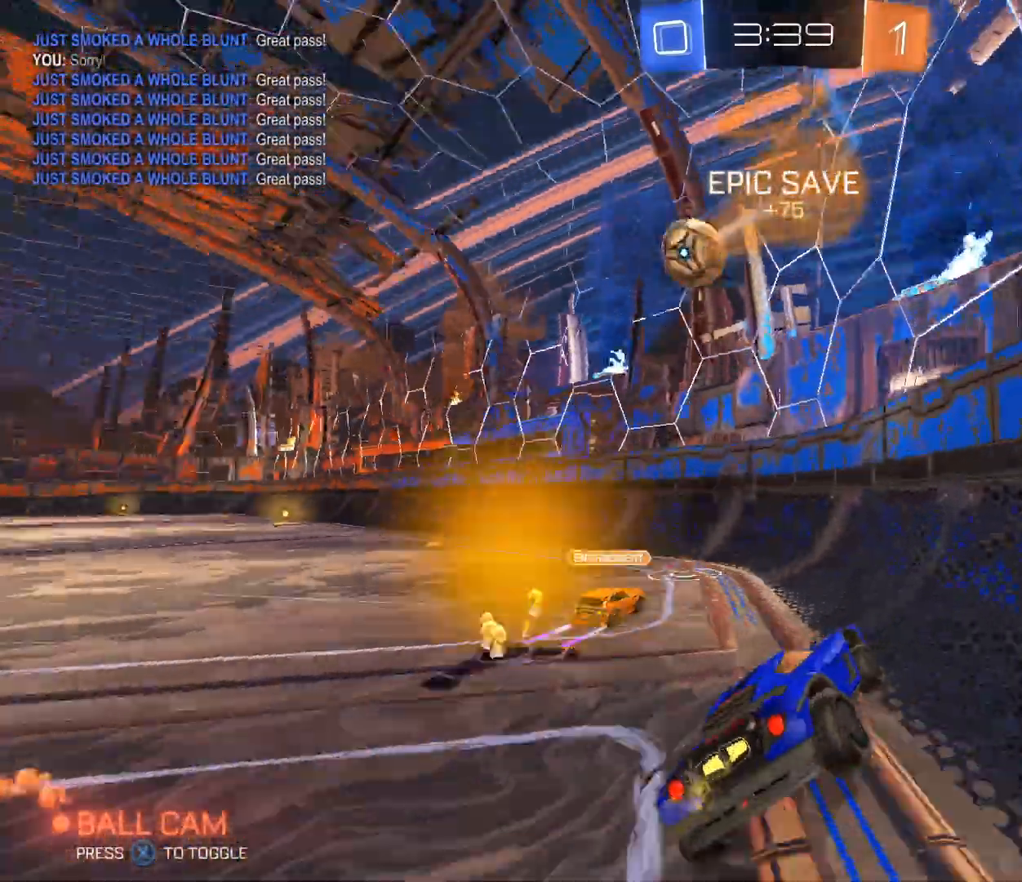
{"buttons": ["B", "R2"], "left_stick": "left", "right_stick": "center", "events": [[67, "B", "down"], [133, "left_stick", "center"], [467, "left_stick", "left"]]}
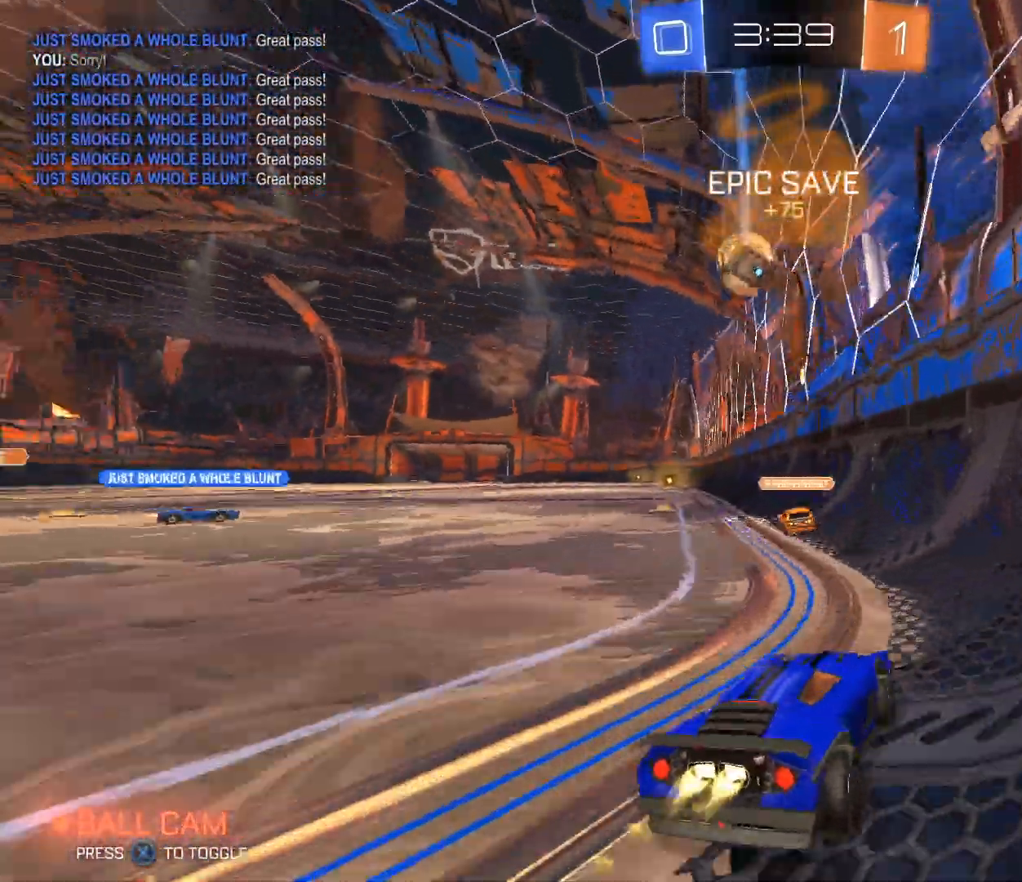
{"buttons": ["R2"], "left_stick": "center", "right_stick": "center", "events": [[34, "X", "down"], [200, "X", "up"], [367, "left_stick", "center"], [467, "B", "up"]]}
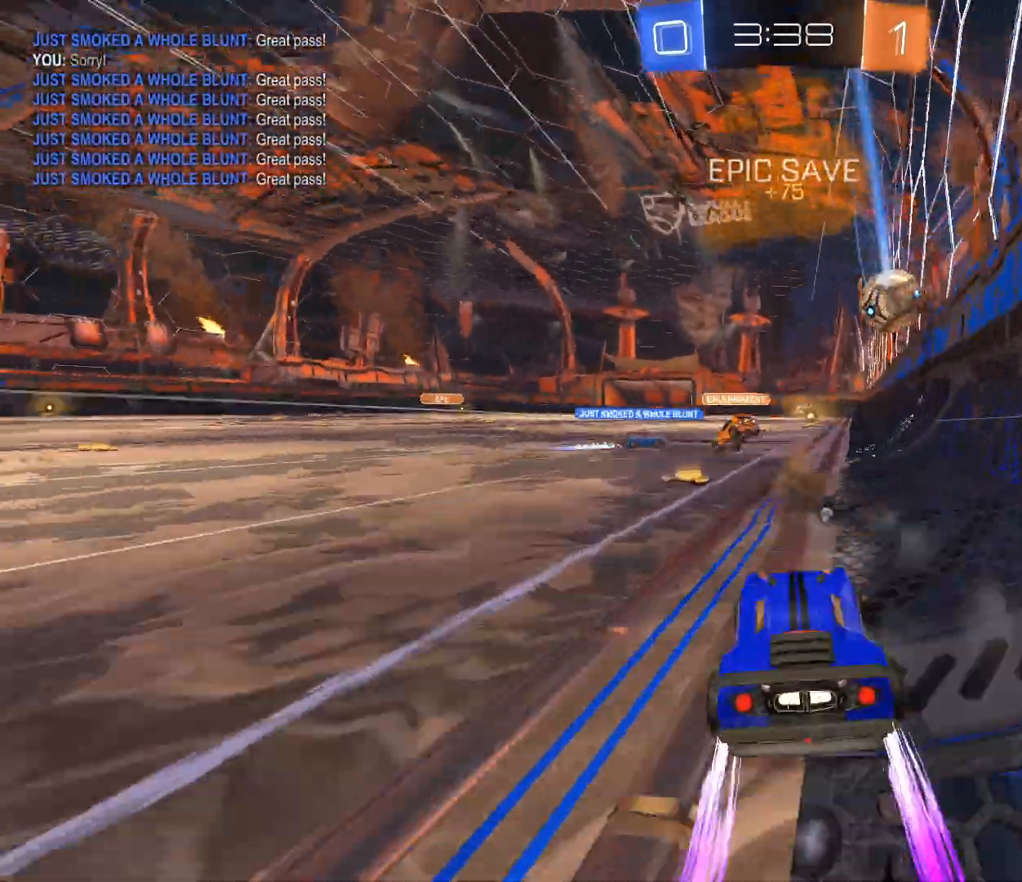
{"buttons": ["R2"], "left_stick": "center", "right_stick": "center", "events": [[267, "left_stick", "right"], [400, "left_stick", "center"]]}
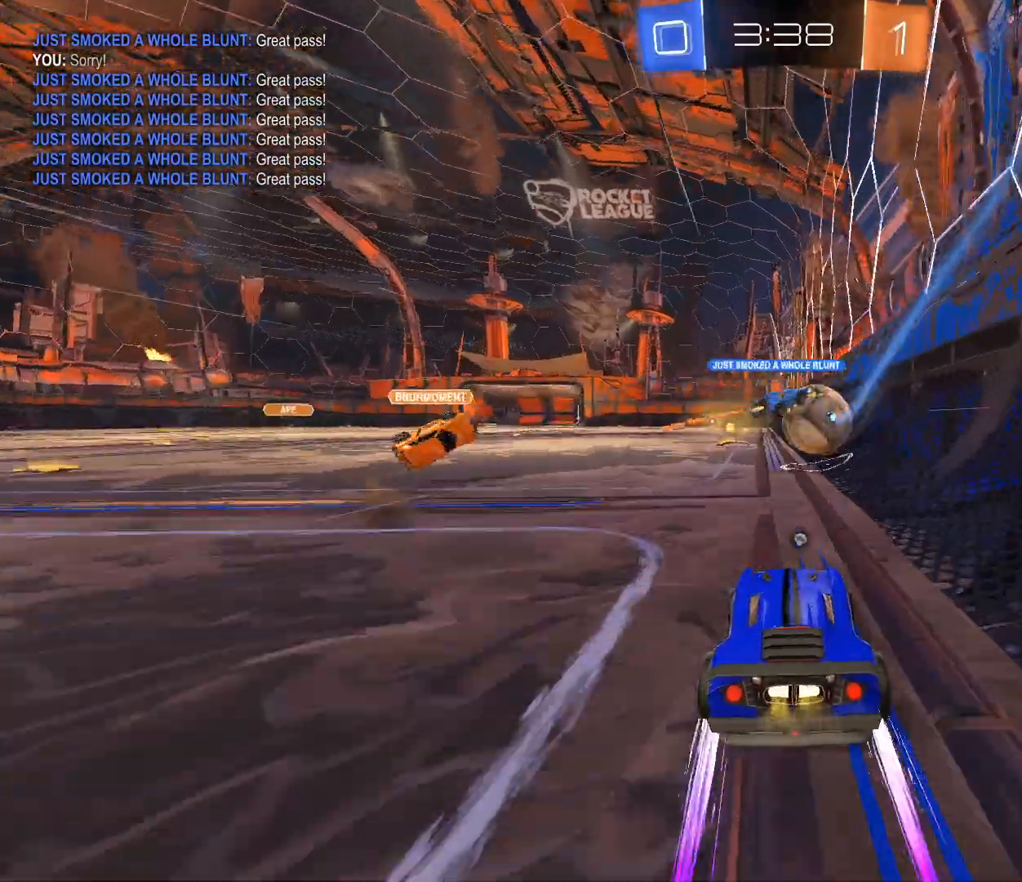
{"buttons": ["R2"], "left_stick": "center", "right_stick": "center", "events": [[234, "left_stick", "left"], [434, "left_stick", "center"]]}
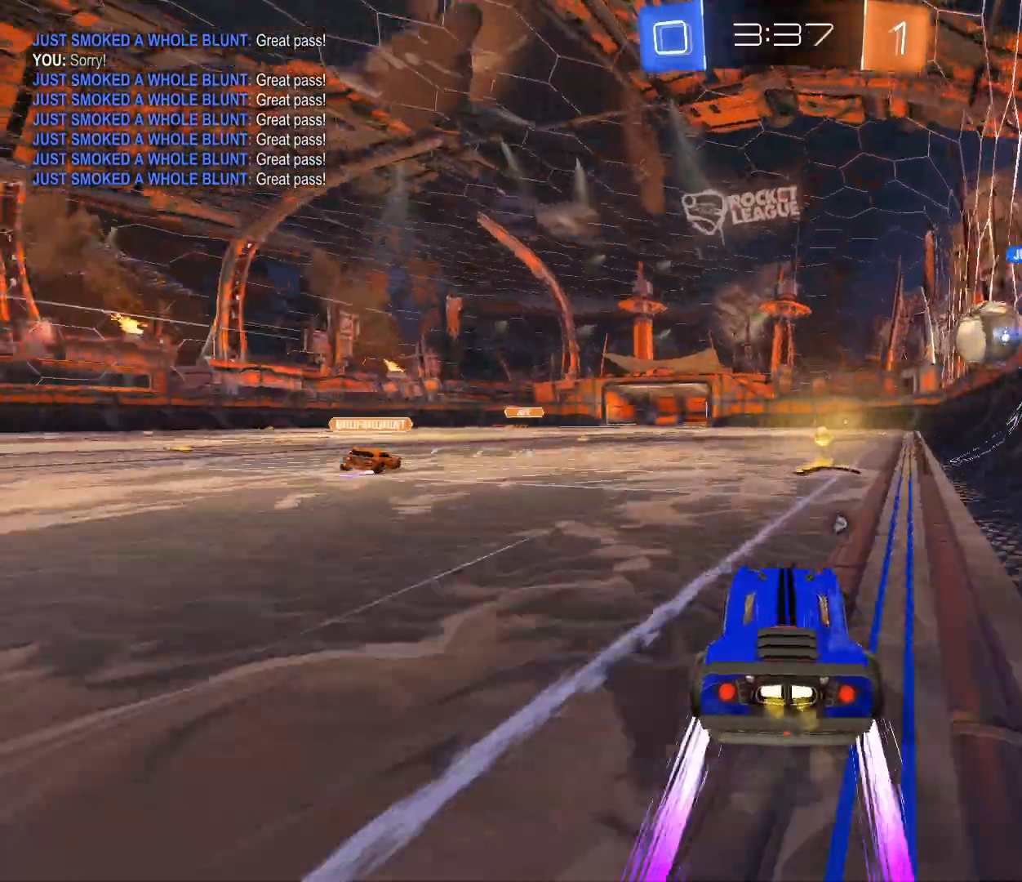
{"buttons": ["R2"], "left_stick": "left", "right_stick": "center", "events": [[67, "left_stick", "right"], [233, "left_stick", "center"], [434, "left_stick", "left"]]}
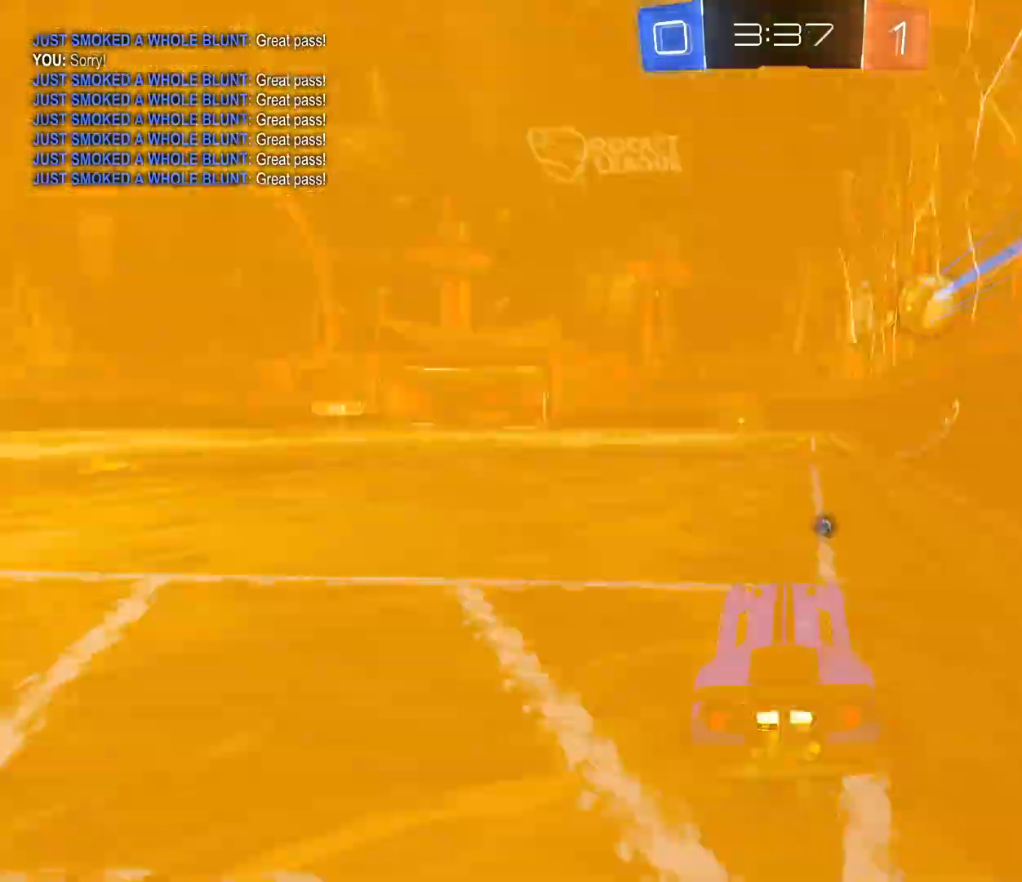
{"buttons": ["X", "R2", "DPAD_LEFT"], "left_stick": "left", "right_stick": "center", "events": [[100, "left_stick", "down-right"], [200, "left_stick", "center"], [367, "left_stick", "left"], [401, "DPAD_LEFT", "down"], [401, "X", "down"]]}